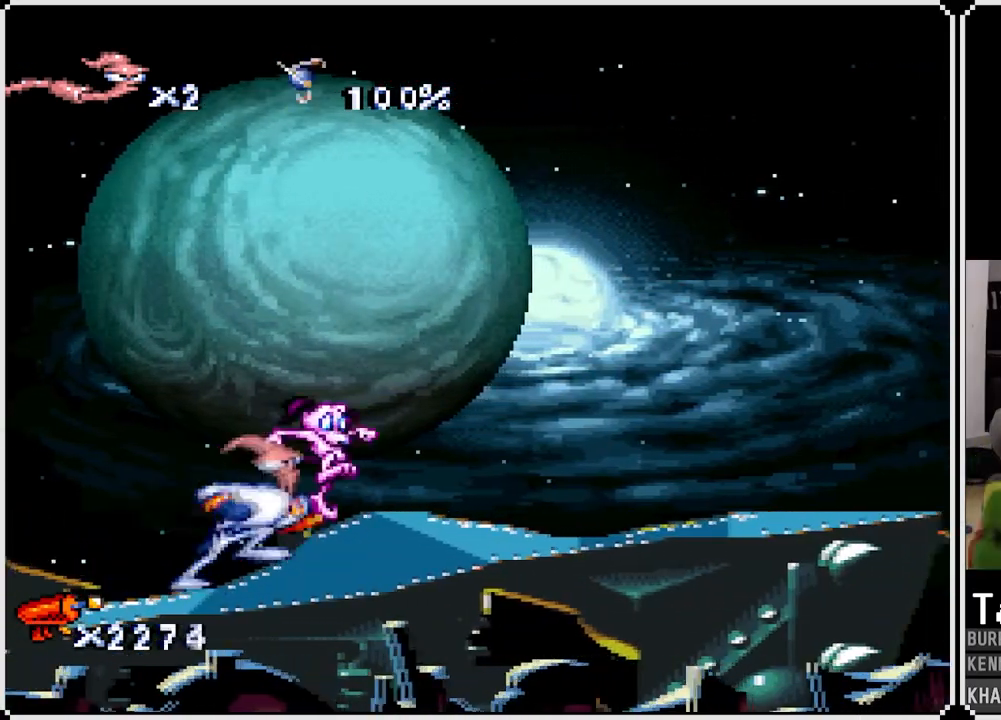
Gameplay with a controller (PlayStation layout); each line is a JSON object with the inputs held at the frame after it. "events" lists button and stick changes between this image and that frame as [ms after this image, input, new state], when the widget could be followed in between.
{"buttons": [], "left_stick": "center", "right_stick": "center", "events": [[383, "DPAD_RIGHT", "up"]]}
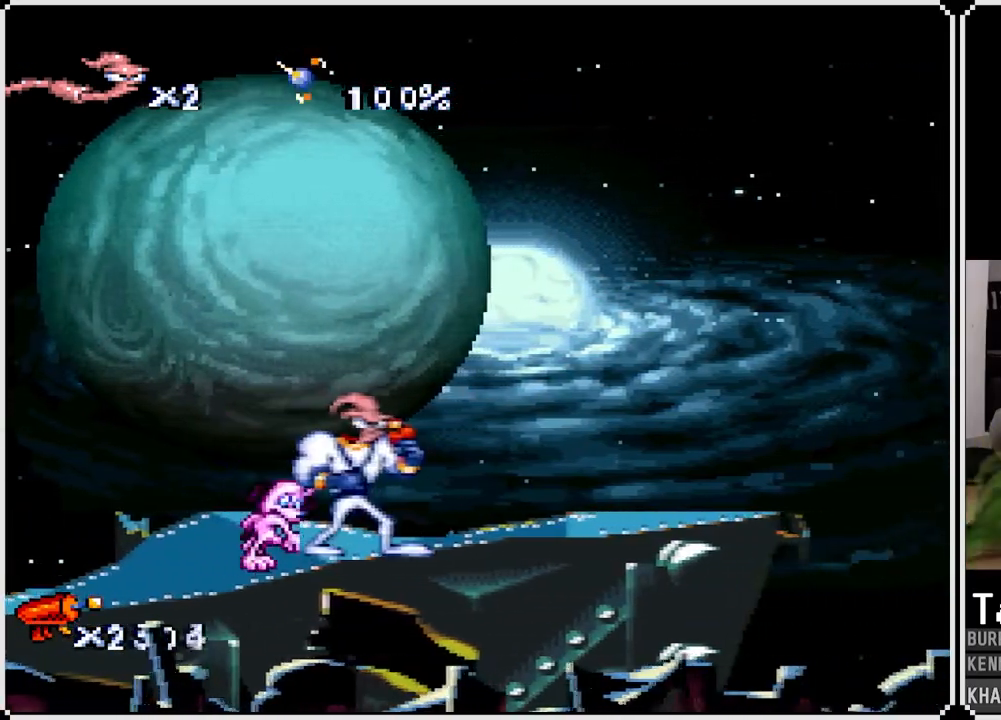
{"buttons": [], "left_stick": "center", "right_stick": "center", "events": [[100, "DPAD_RIGHT", "down"], [383, "DPAD_RIGHT", "up"]]}
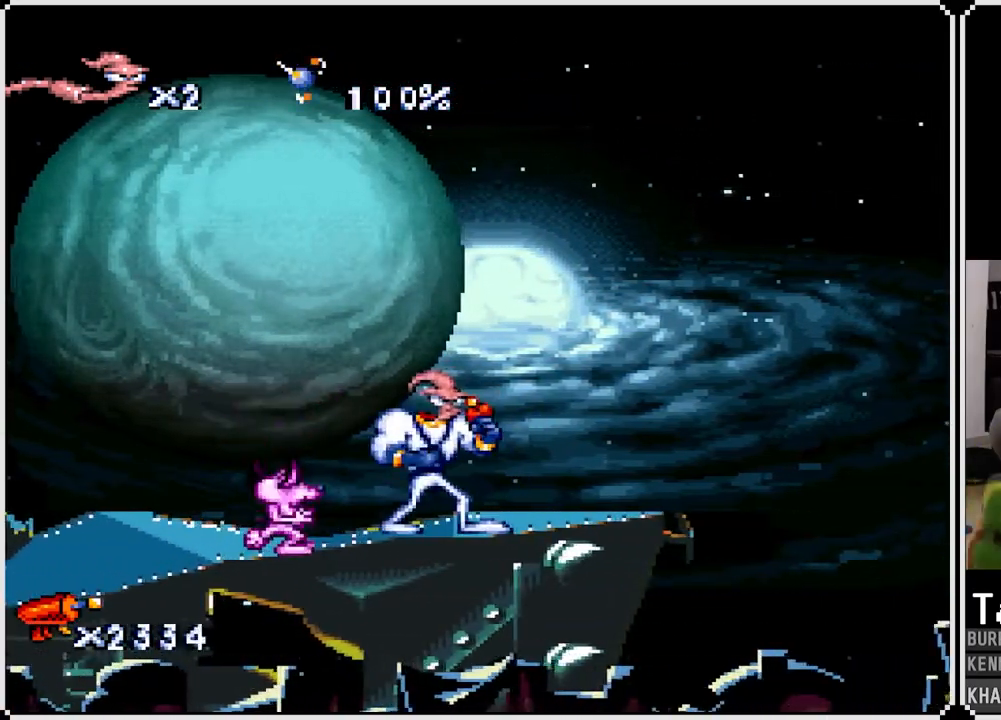
{"buttons": [], "left_stick": "center", "right_stick": "center", "events": []}
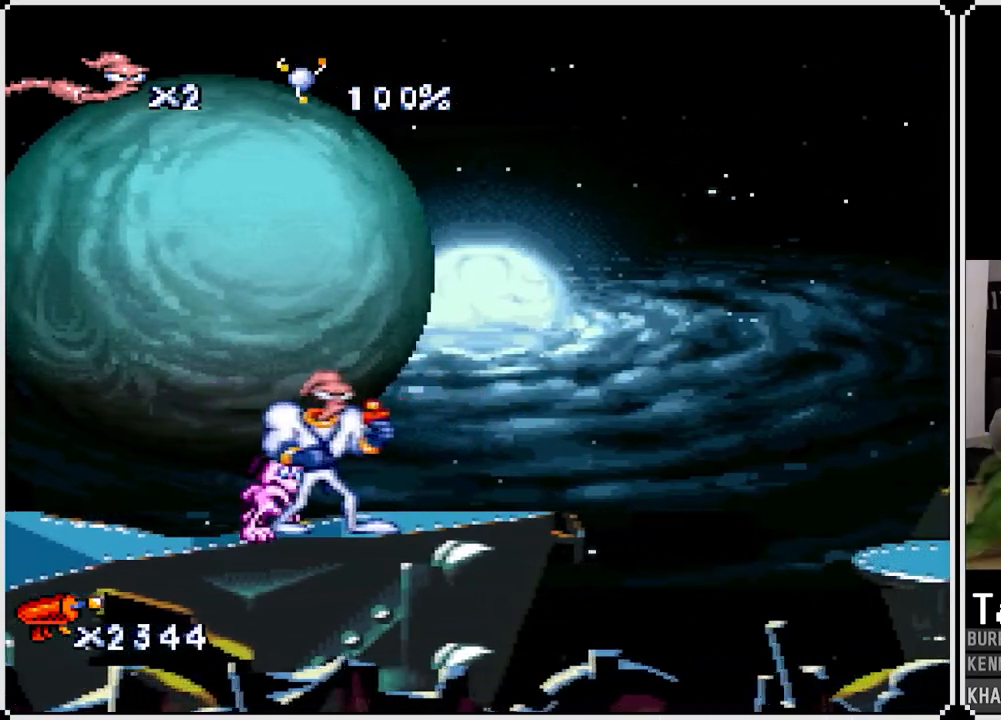
{"buttons": [], "left_stick": "center", "right_stick": "center", "events": []}
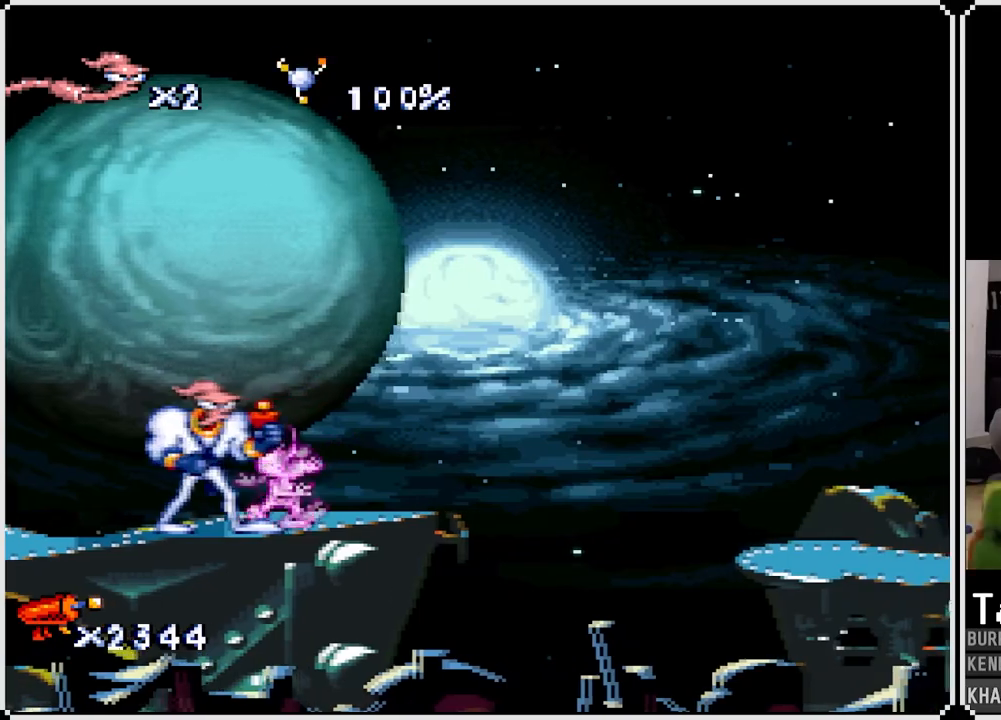
{"buttons": ["DPAD_RIGHT"], "left_stick": "center", "right_stick": "center", "events": [[83, "CIRCLE", "down"], [250, "CIRCLE", "up"], [400, "DPAD_RIGHT", "down"]]}
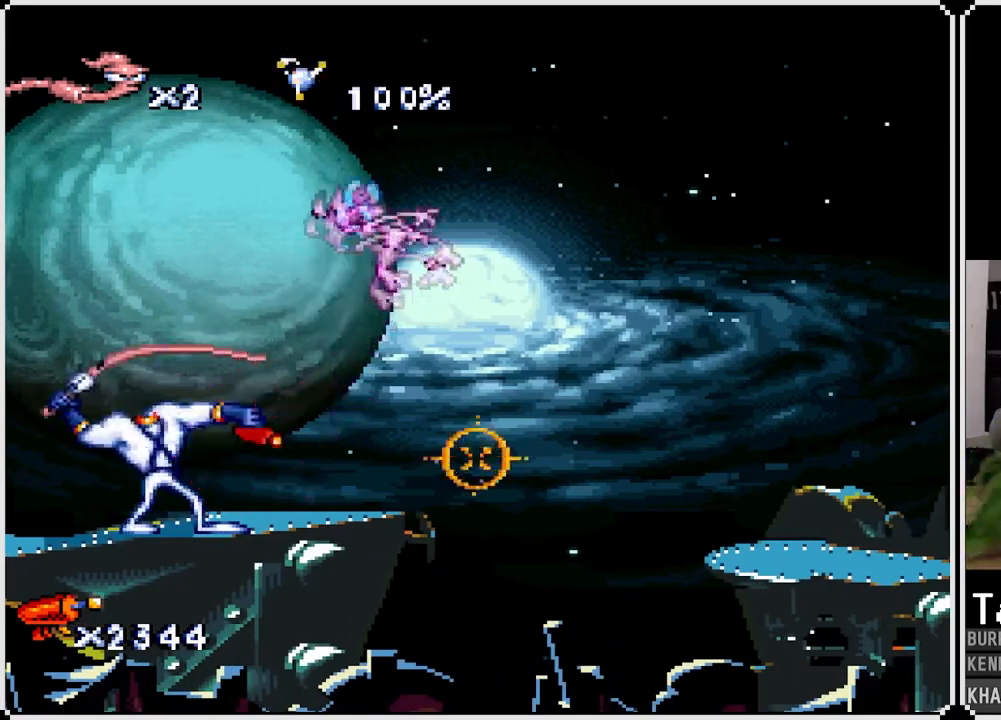
{"buttons": ["DPAD_RIGHT"], "left_stick": "center", "right_stick": "center", "events": []}
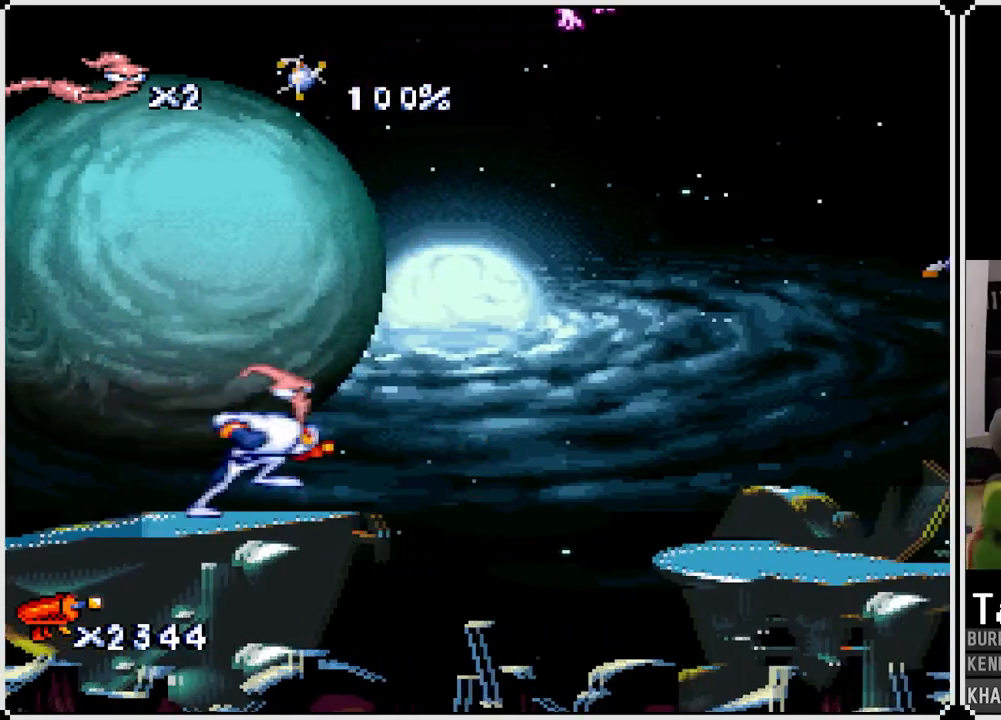
{"buttons": ["DPAD_RIGHT"], "left_stick": "center", "right_stick": "center", "events": [[17, "CROSS", "down"], [167, "CROSS", "up"]]}
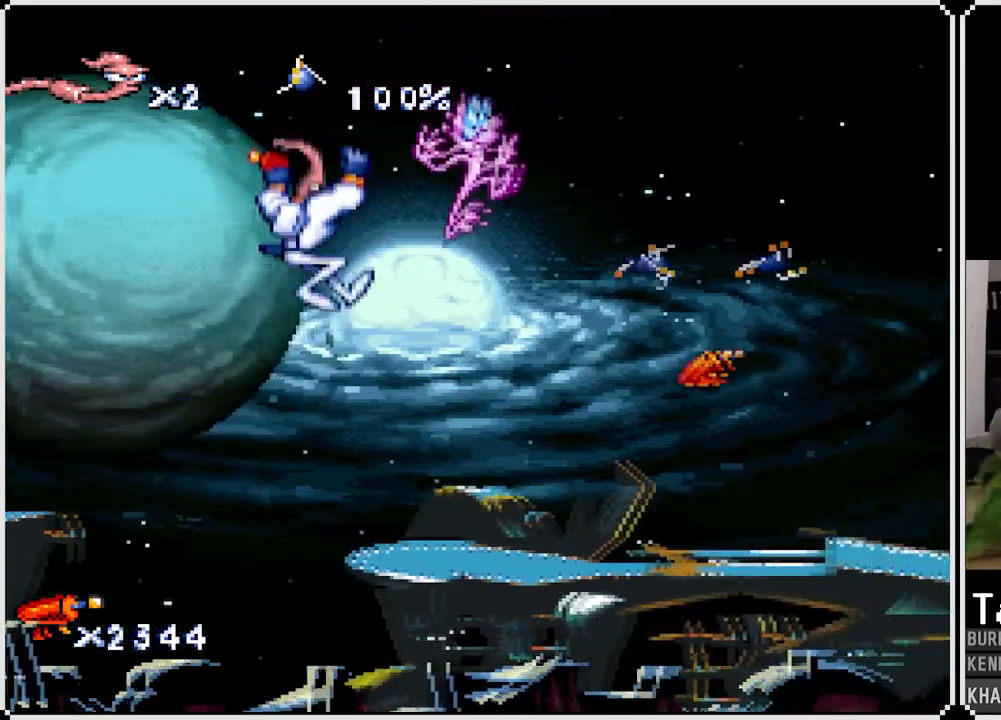
{"buttons": ["CROSS", "DPAD_RIGHT"], "left_stick": "center", "right_stick": "center", "events": [[333, "DPAD_RIGHT", "up"], [417, "DPAD_RIGHT", "down"], [450, "CROSS", "down"]]}
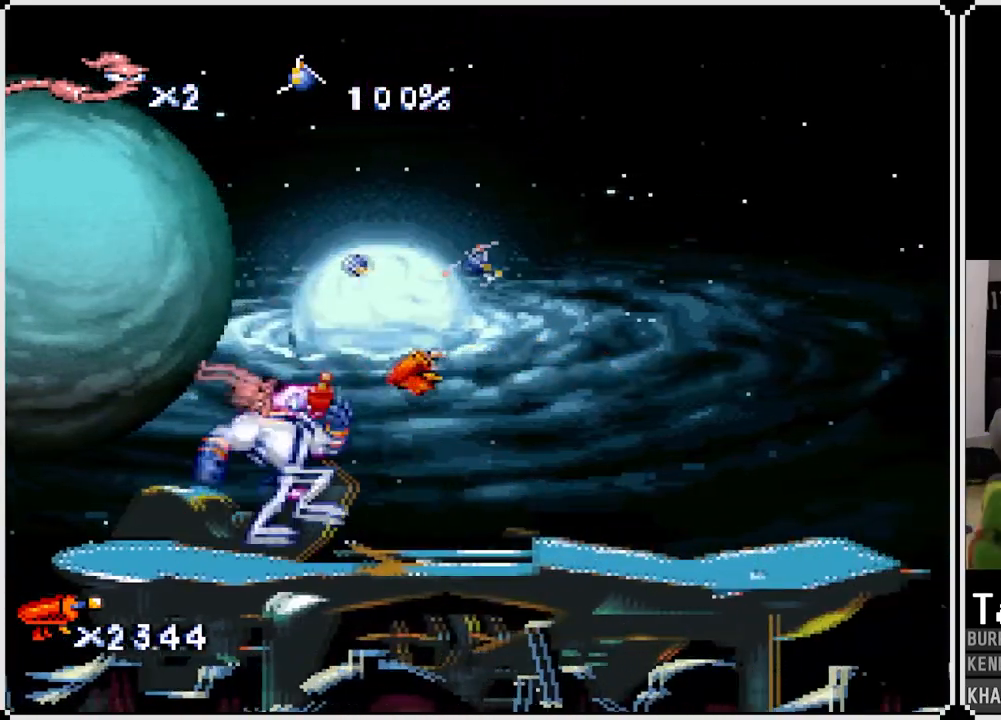
{"buttons": ["DPAD_LEFT"], "left_stick": "center", "right_stick": "center", "events": [[117, "CROSS", "up"], [300, "DPAD_RIGHT", "up"], [383, "DPAD_LEFT", "down"]]}
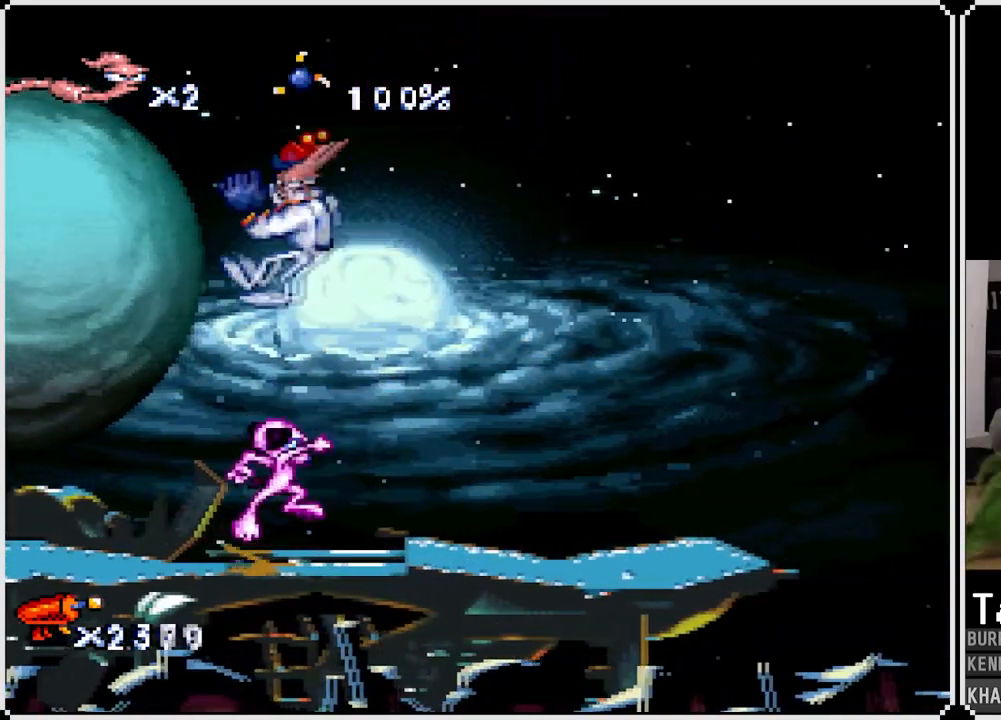
{"buttons": ["DPAD_RIGHT"], "left_stick": "center", "right_stick": "center", "events": [[50, "DPAD_LEFT", "up"], [133, "DPAD_RIGHT", "down"]]}
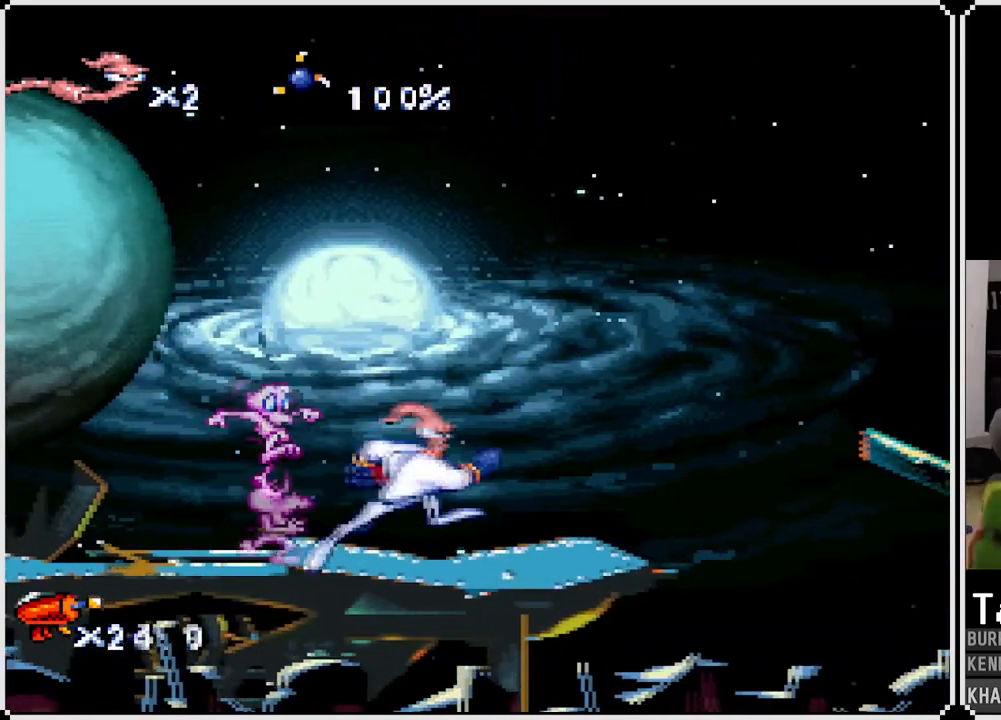
{"buttons": ["DPAD_RIGHT"], "left_stick": "center", "right_stick": "center", "events": [[33, "DPAD_RIGHT", "up"], [450, "DPAD_RIGHT", "down"]]}
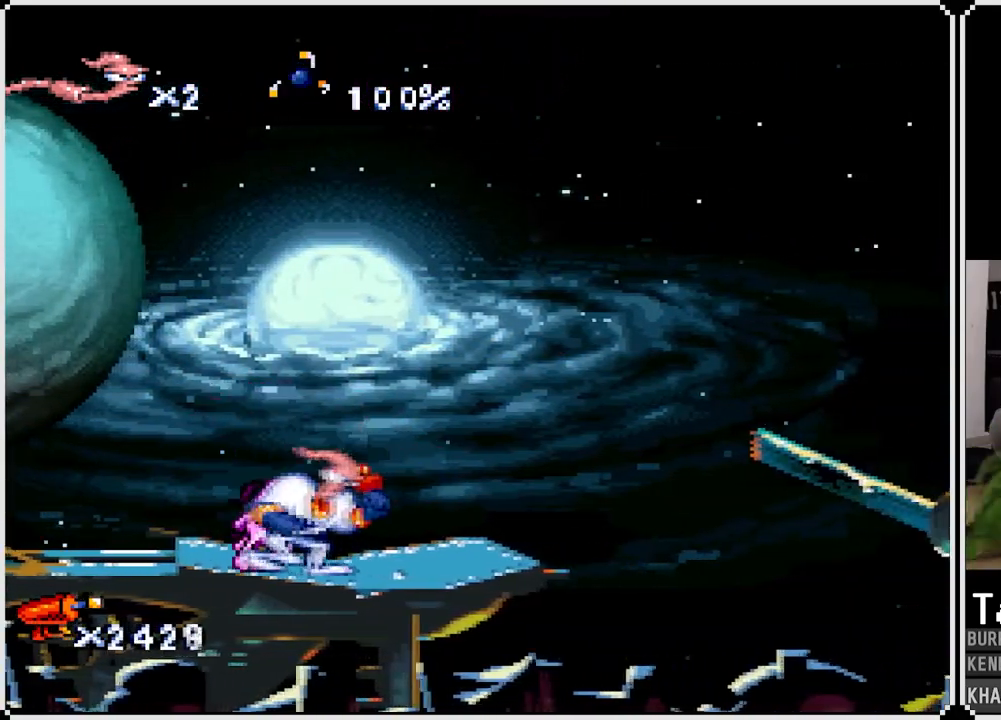
{"buttons": [], "left_stick": "center", "right_stick": "center", "events": [[83, "DPAD_RIGHT", "up"]]}
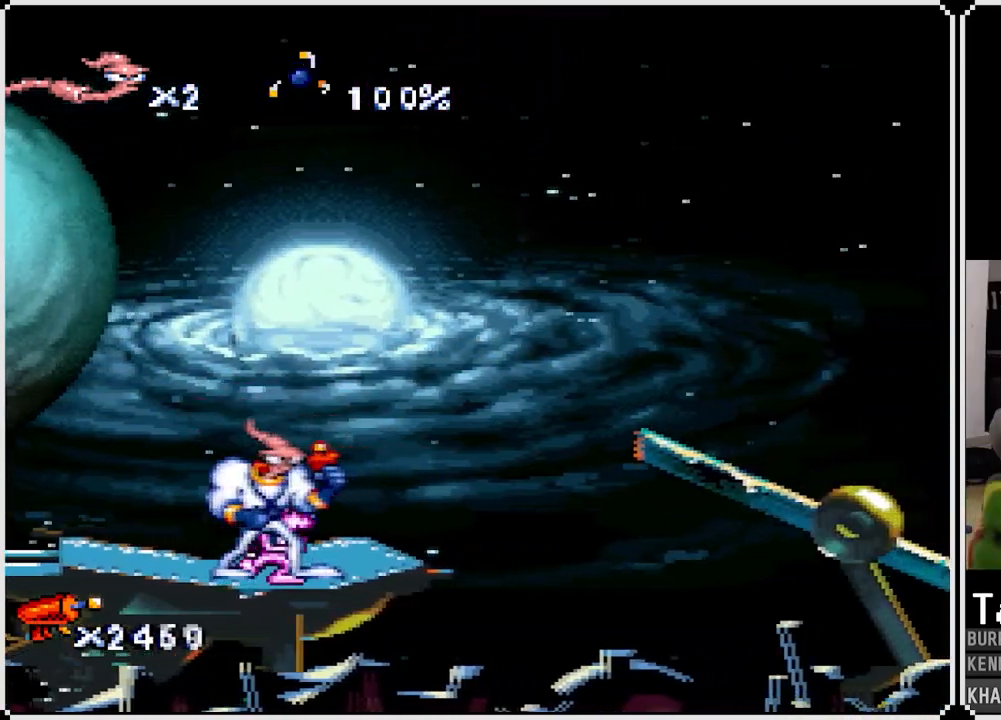
{"buttons": [], "left_stick": "center", "right_stick": "center", "events": [[100, "CIRCLE", "down"], [283, "CIRCLE", "up"]]}
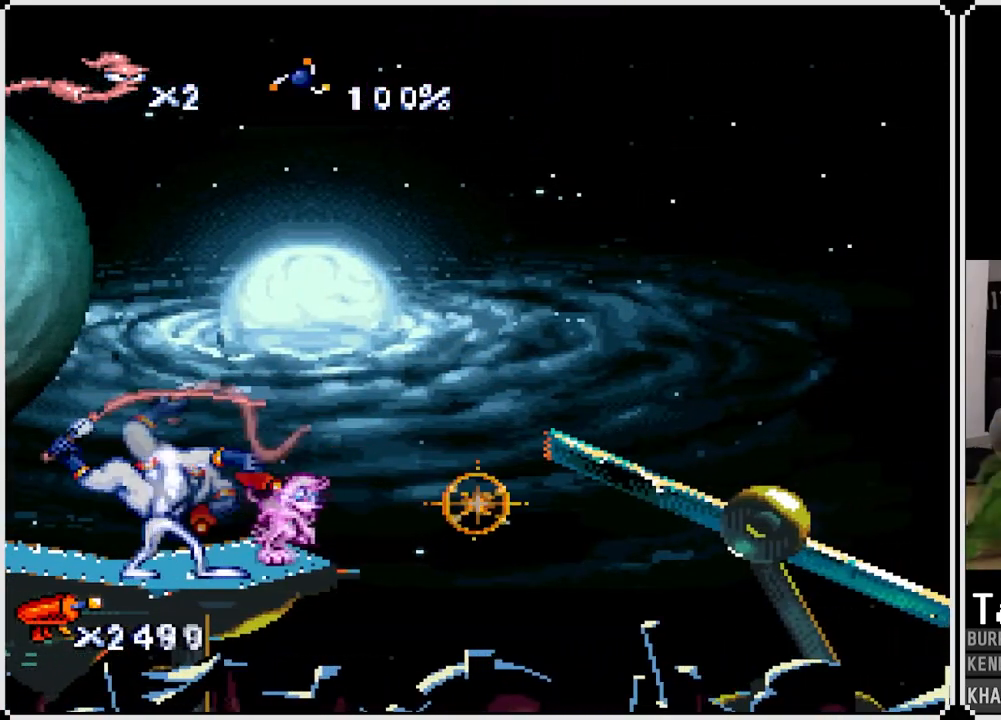
{"buttons": ["CROSS"], "left_stick": "center", "right_stick": "center", "events": [[17, "DPAD_RIGHT", "down"], [283, "CROSS", "down"], [367, "DPAD_RIGHT", "up"]]}
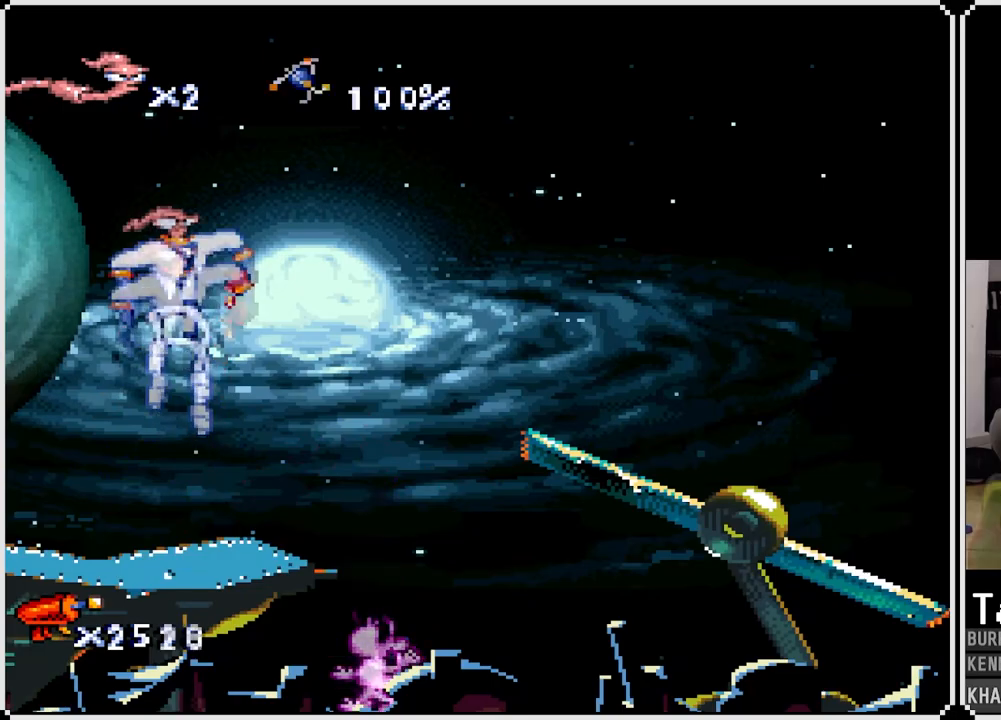
{"buttons": [], "left_stick": "center", "right_stick": "center", "events": [[117, "DPAD_RIGHT", "down"], [200, "CROSS", "up"], [200, "DPAD_RIGHT", "up"]]}
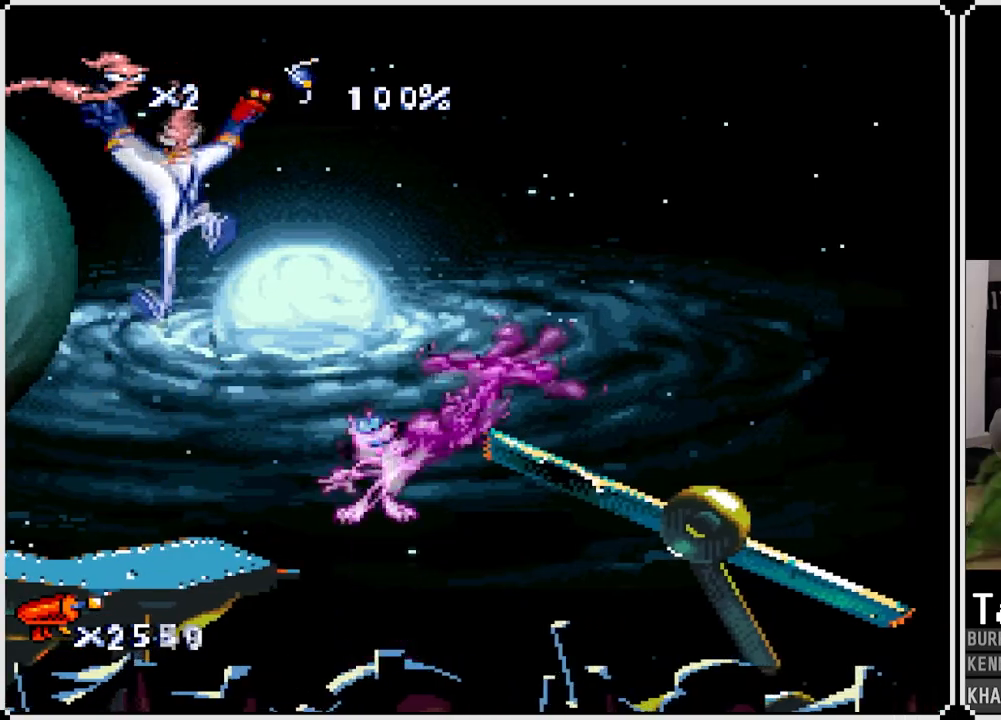
{"buttons": [], "left_stick": "center", "right_stick": "center", "events": []}
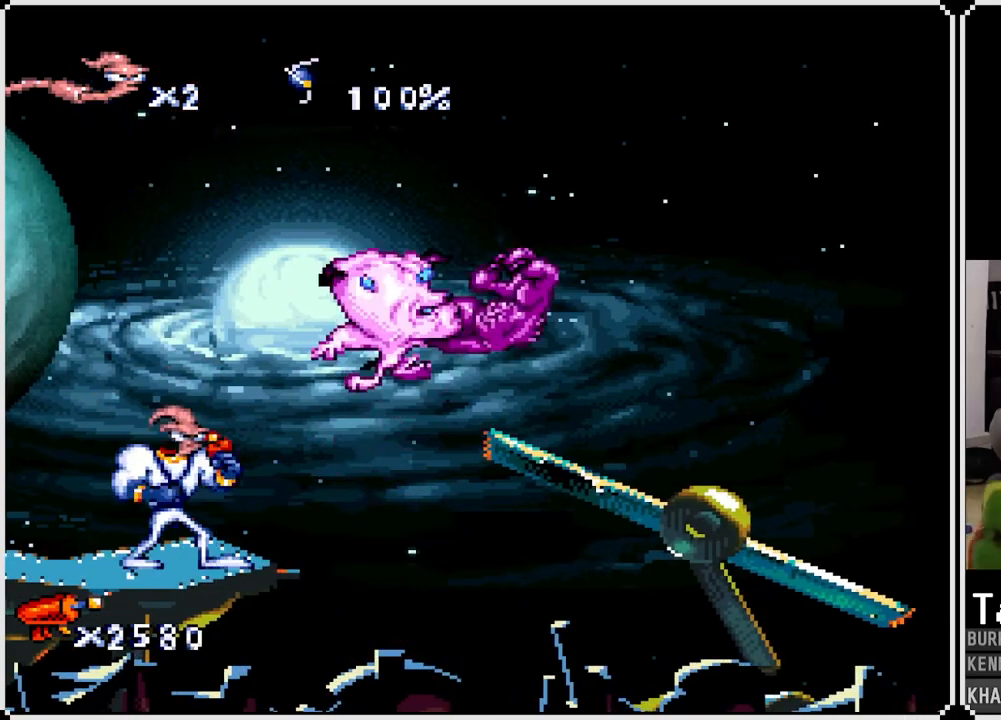
{"buttons": [], "left_stick": "center", "right_stick": "center", "events": []}
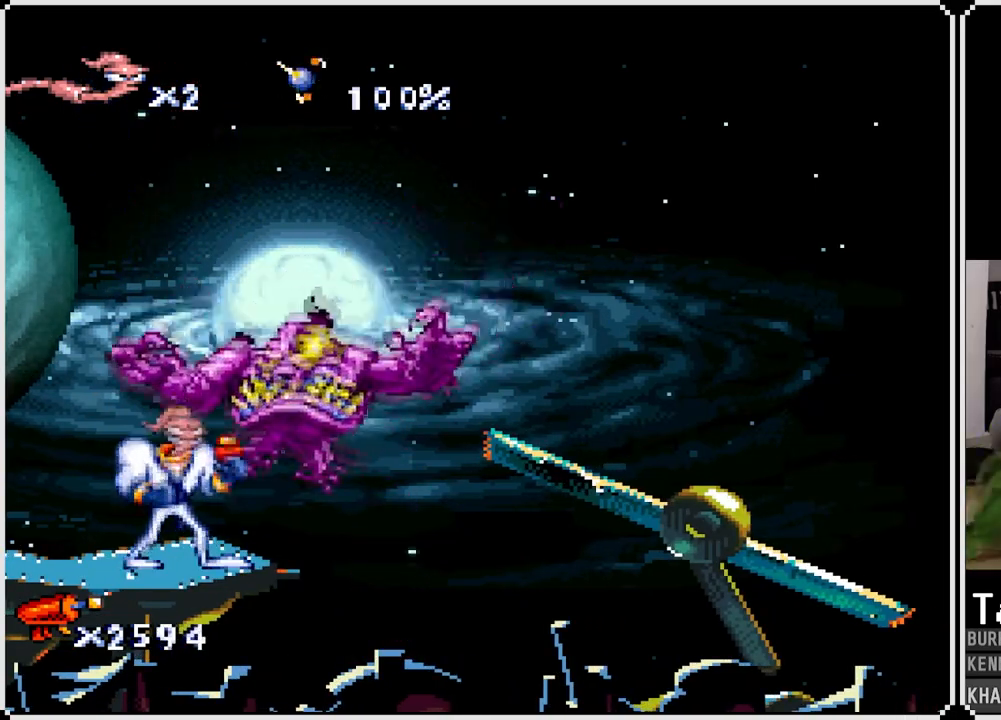
{"buttons": [], "left_stick": "center", "right_stick": "center", "events": []}
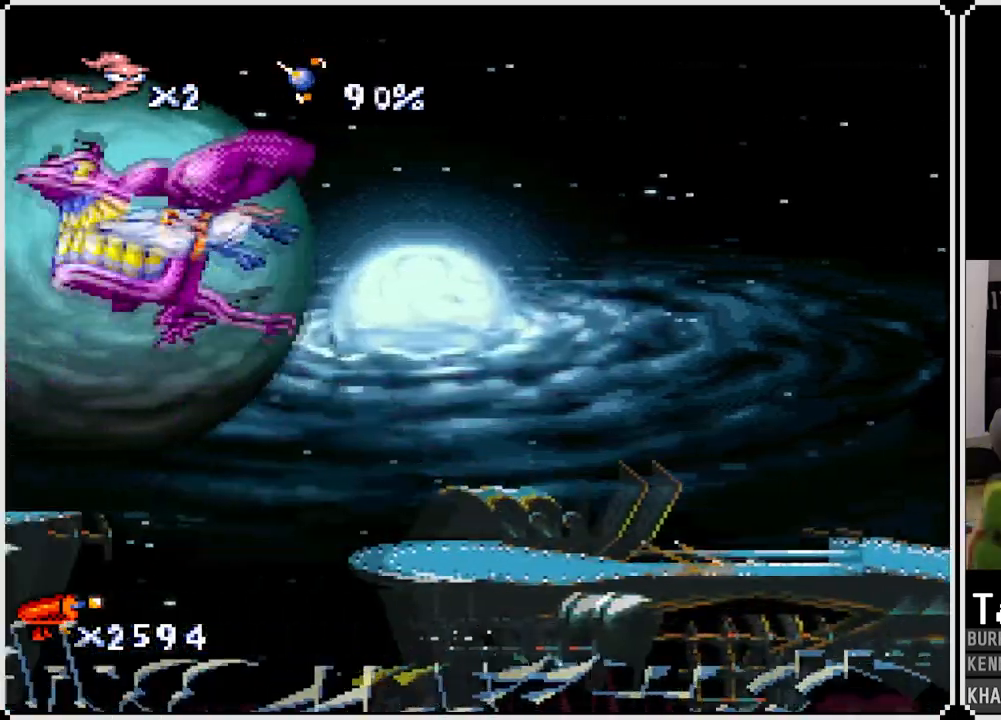
{"buttons": [], "left_stick": "center", "right_stick": "center", "events": []}
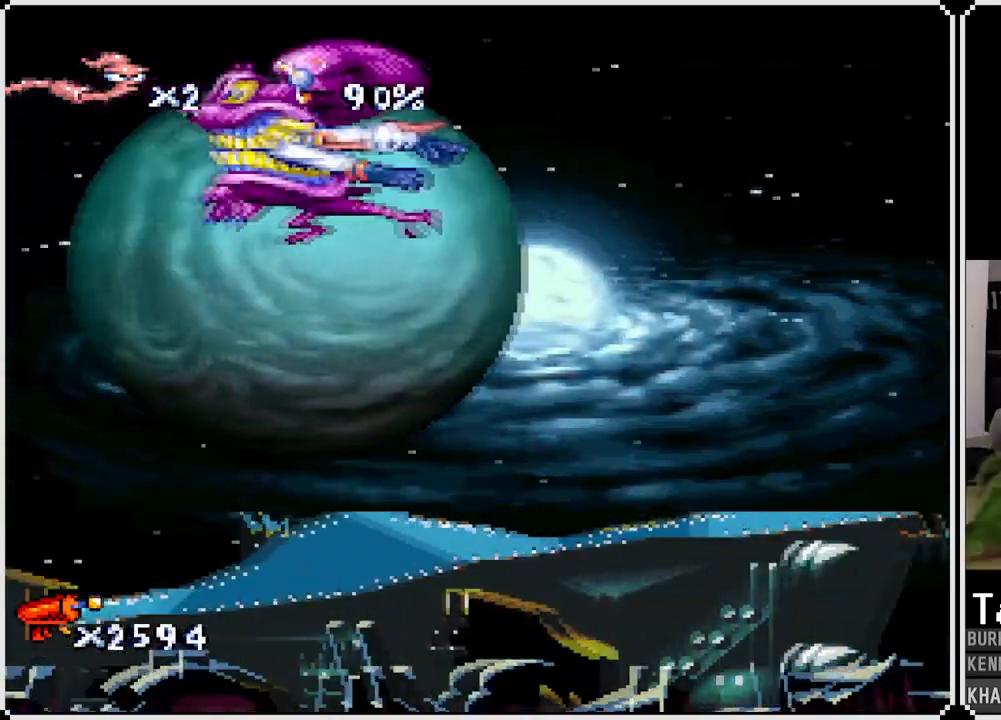
{"buttons": [], "left_stick": "center", "right_stick": "center", "events": []}
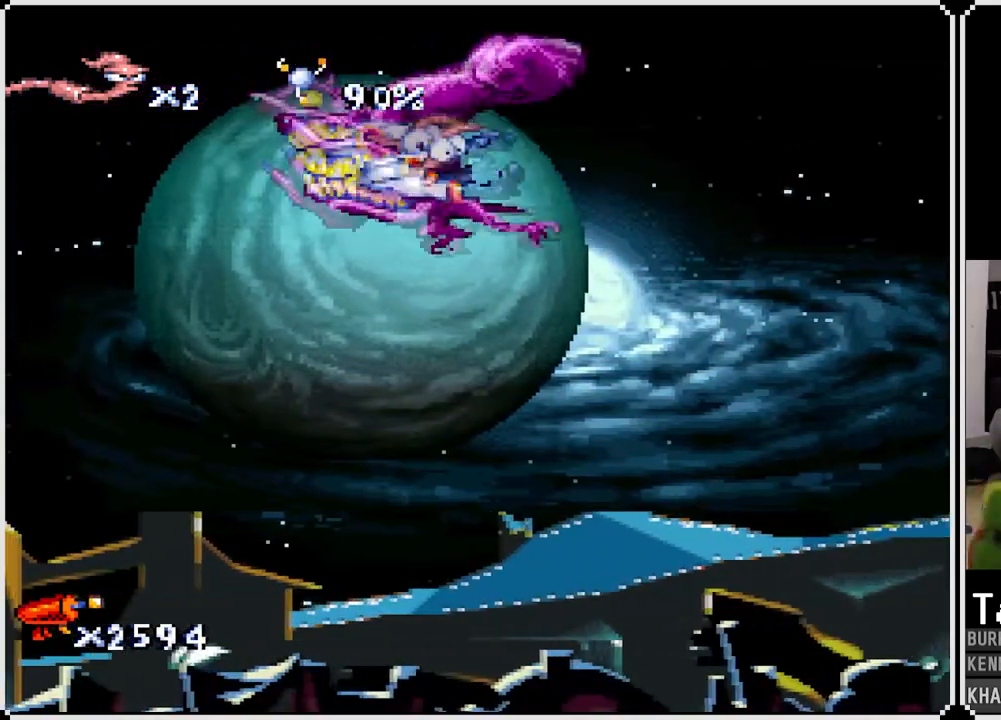
{"buttons": [], "left_stick": "center", "right_stick": "center", "events": []}
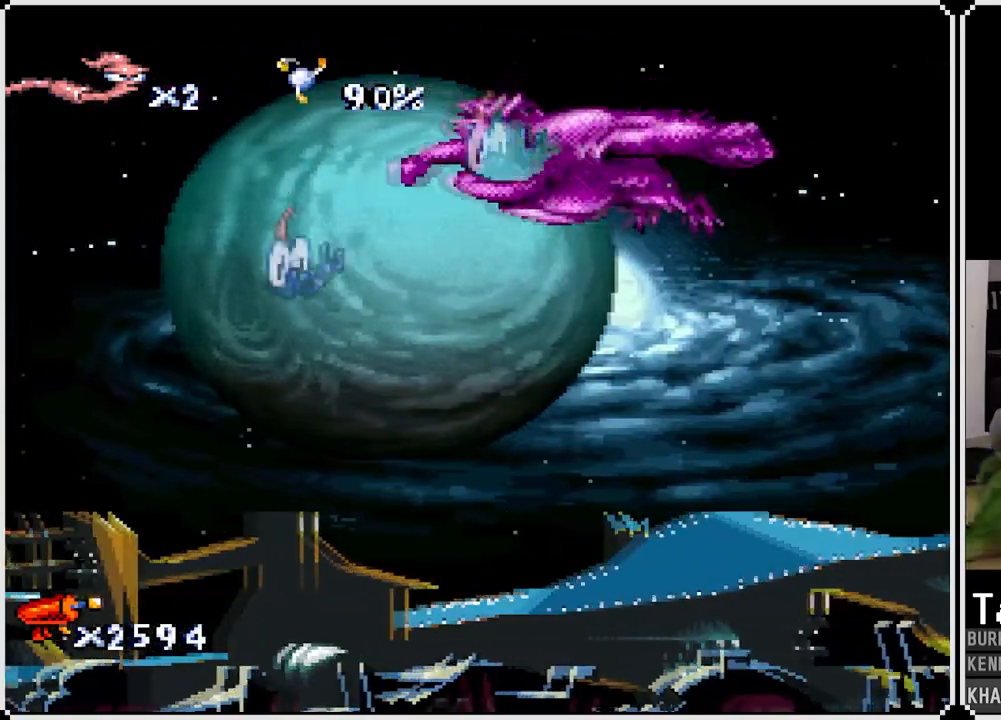
{"buttons": [], "left_stick": "center", "right_stick": "center", "events": []}
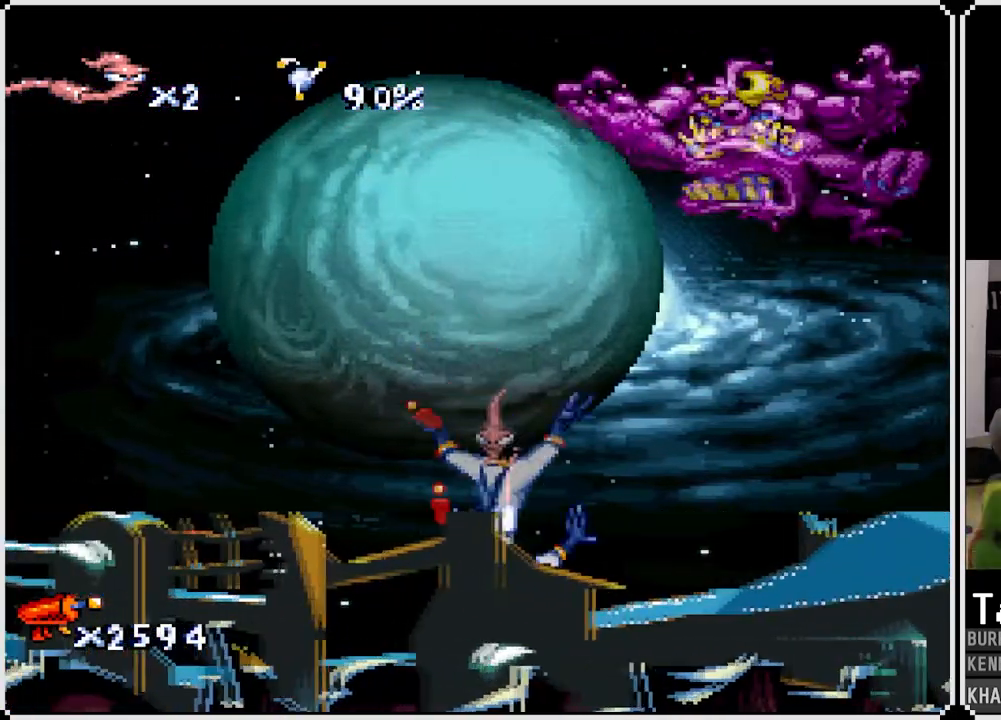
{"buttons": ["DPAD_RIGHT"], "left_stick": "center", "right_stick": "center", "events": [[100, "DPAD_RIGHT", "down"]]}
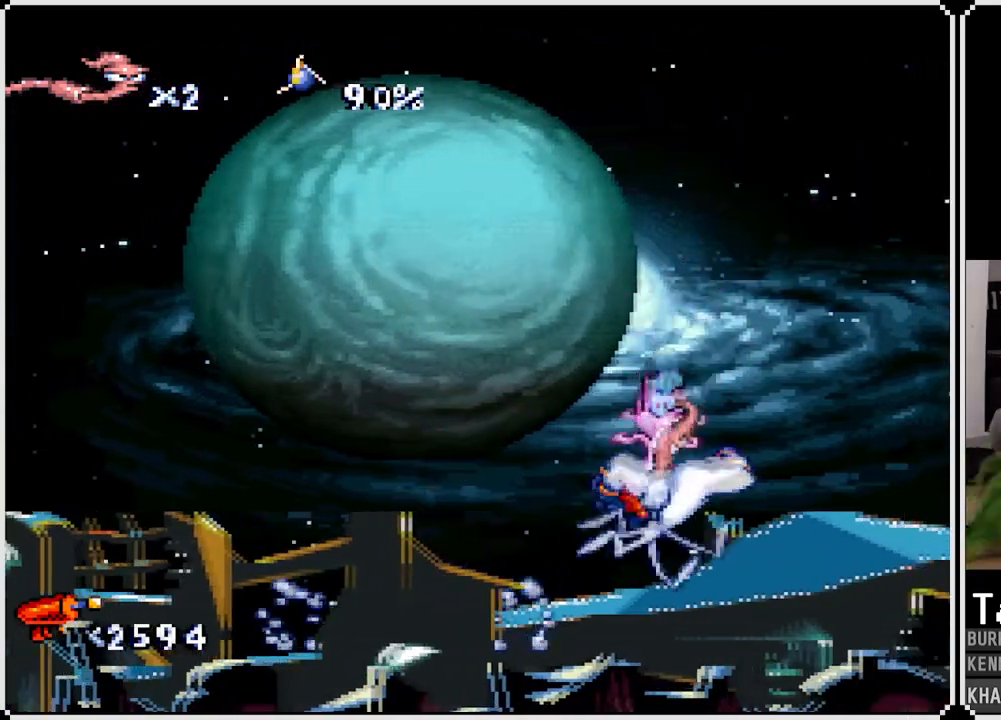
{"buttons": [], "left_stick": "center", "right_stick": "center", "events": [[300, "DPAD_RIGHT", "up"]]}